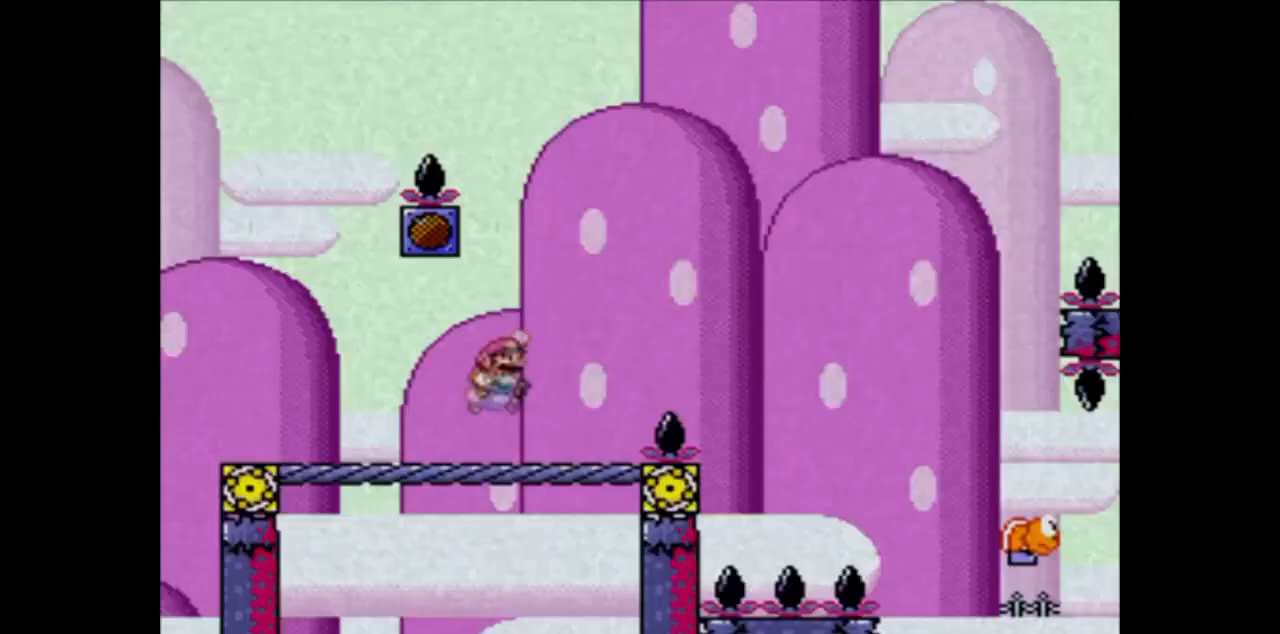
Gameplay with a controller (PlayStation layout); each line is a JSON object with the inputs held at the frame after it. "events" lists button and stick changes between this image and that frame as [ms after this image, input, new state], when the widget could be followed in between. Not read: L2 L3 R2 R3.
{"buttons": ["CROSS", "SQUARE", "DPAD_RIGHT"], "events": []}
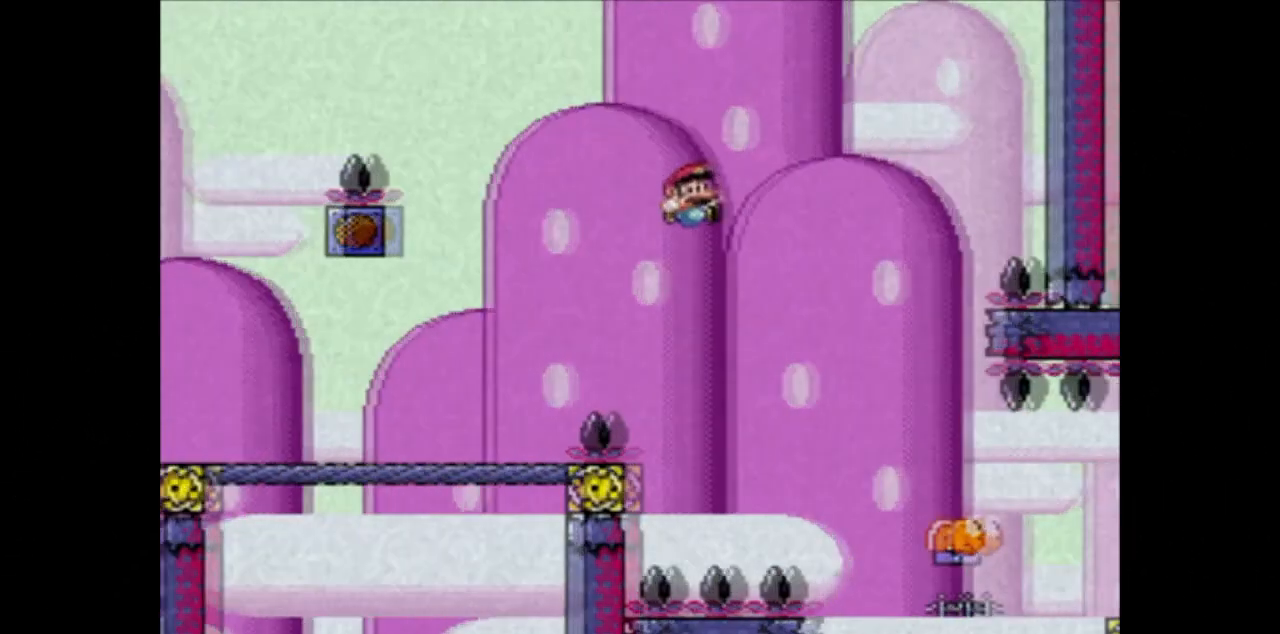
{"buttons": ["SQUARE", "DPAD_RIGHT"], "events": [[401, "CROSS", "up"]]}
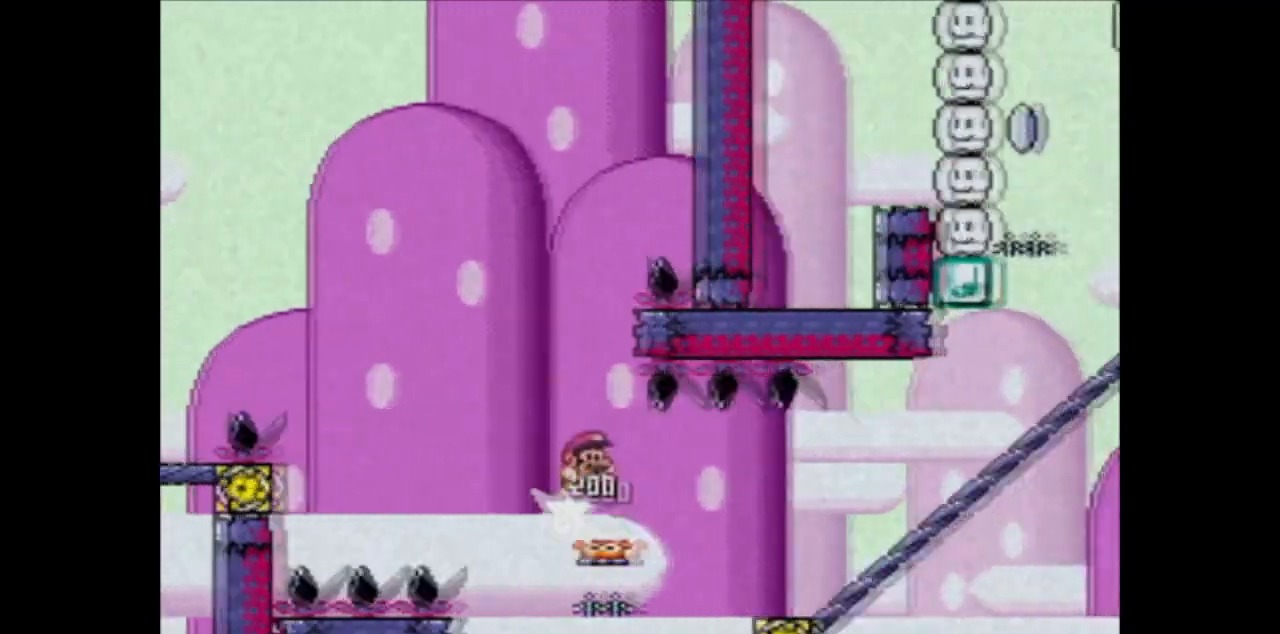
{"buttons": ["CROSS", "SQUARE", "DPAD_RIGHT"], "events": [[33, "CROSS", "down"]]}
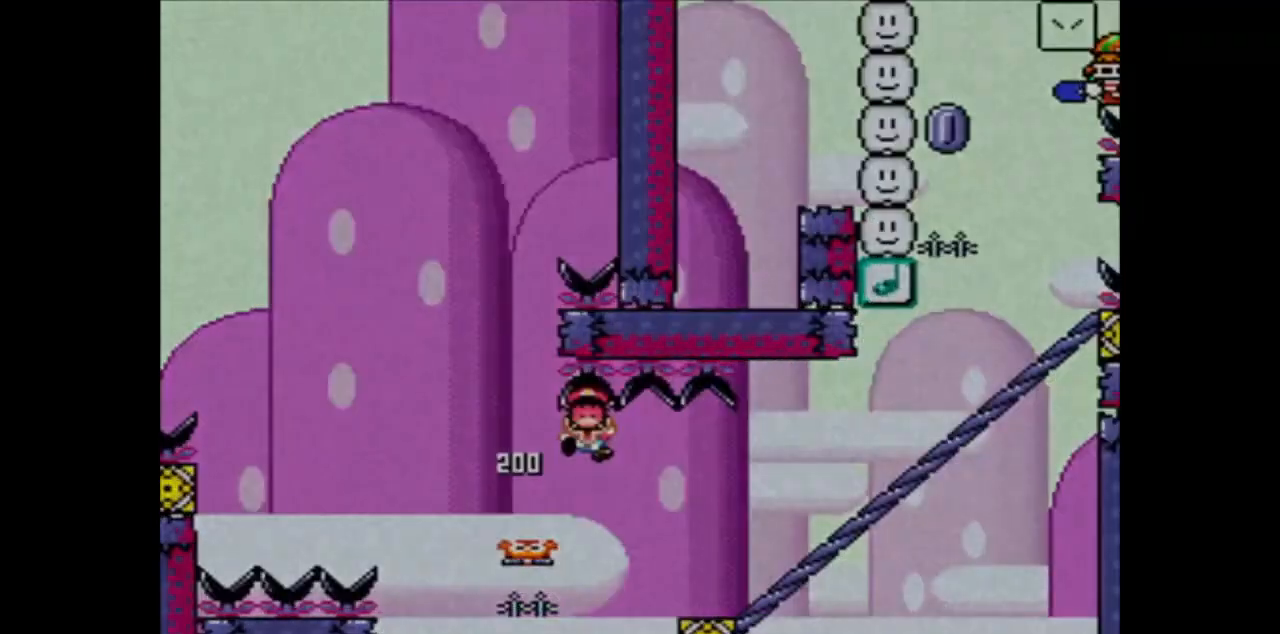
{"buttons": [], "events": [[66, "CROSS", "up"], [66, "SQUARE", "up"], [133, "CROSS", "down"], [166, "DPAD_RIGHT", "up"], [300, "CROSS", "up"]]}
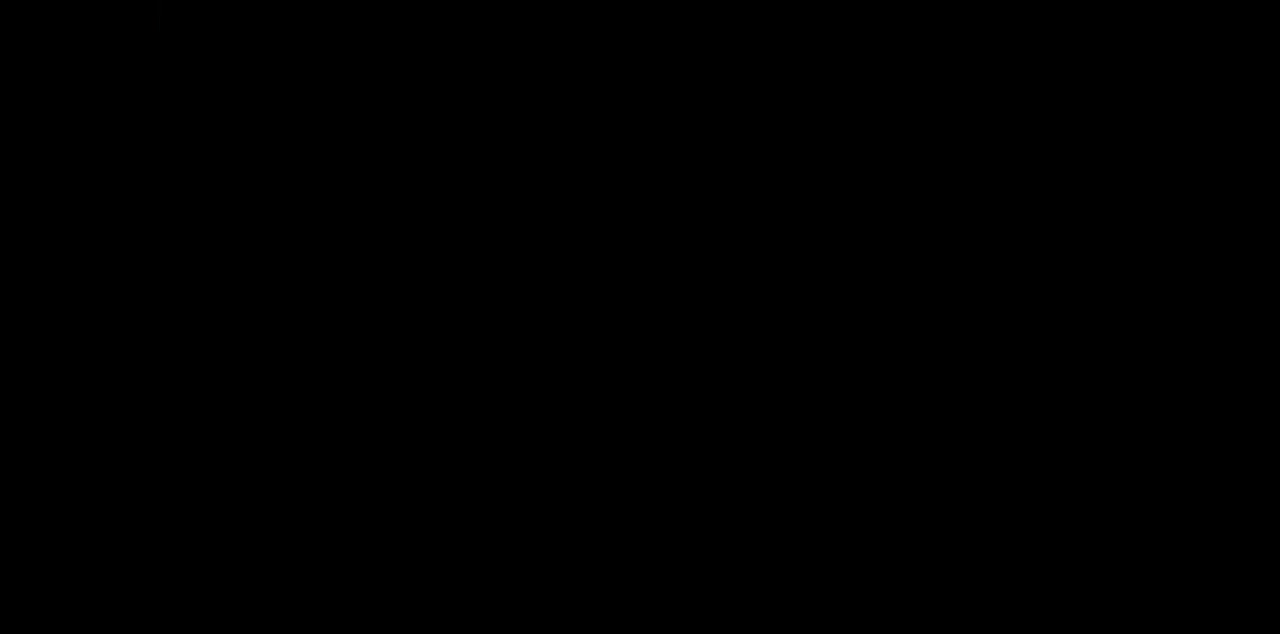
{"buttons": ["SQUARE", "DPAD_RIGHT"], "events": [[67, "DPAD_RIGHT", "down"], [167, "SQUARE", "down"]]}
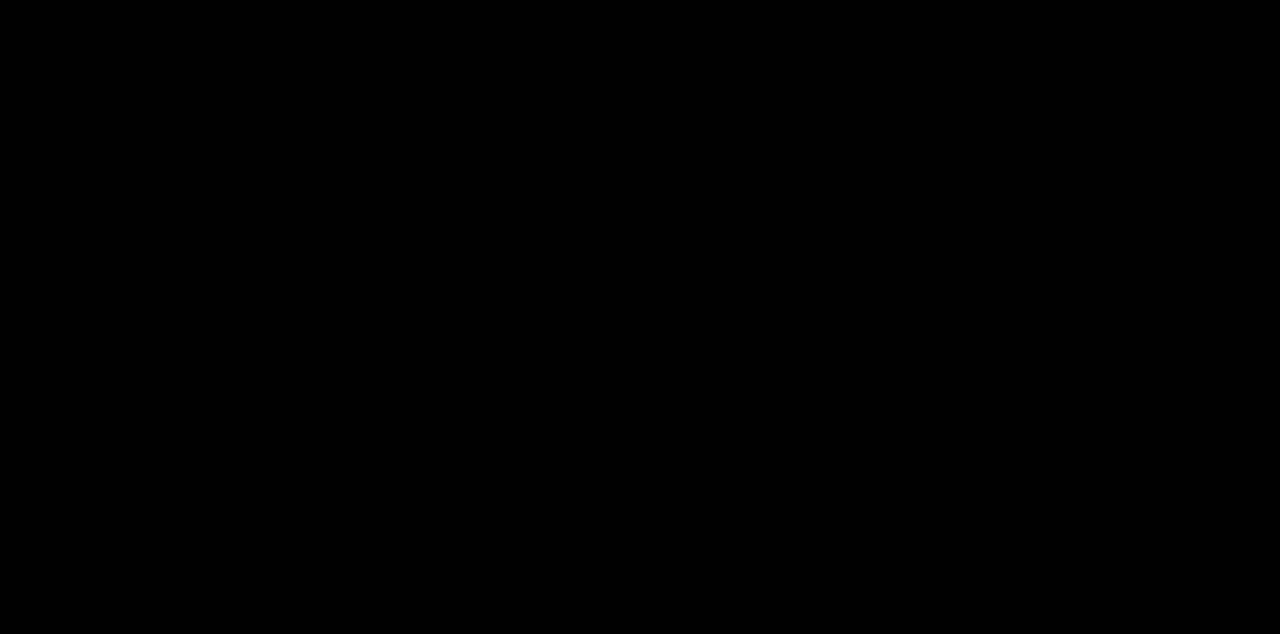
{"buttons": ["SQUARE", "DPAD_RIGHT"], "events": []}
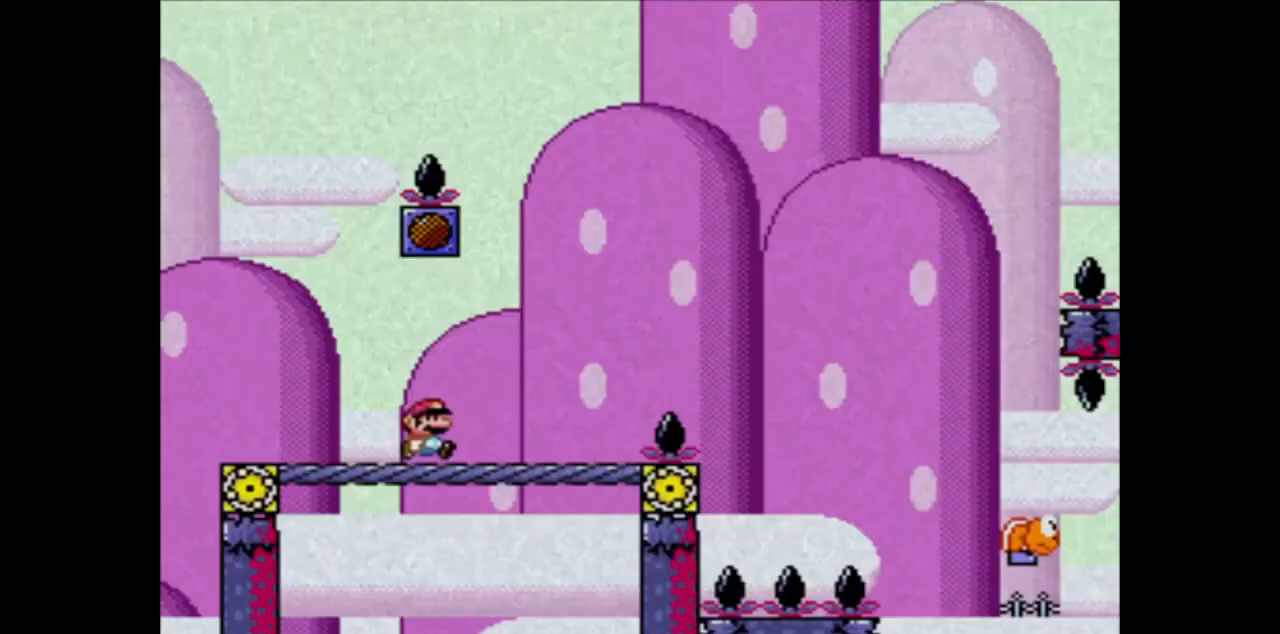
{"buttons": ["CROSS", "SQUARE", "DPAD_RIGHT"], "events": [[467, "CROSS", "down"]]}
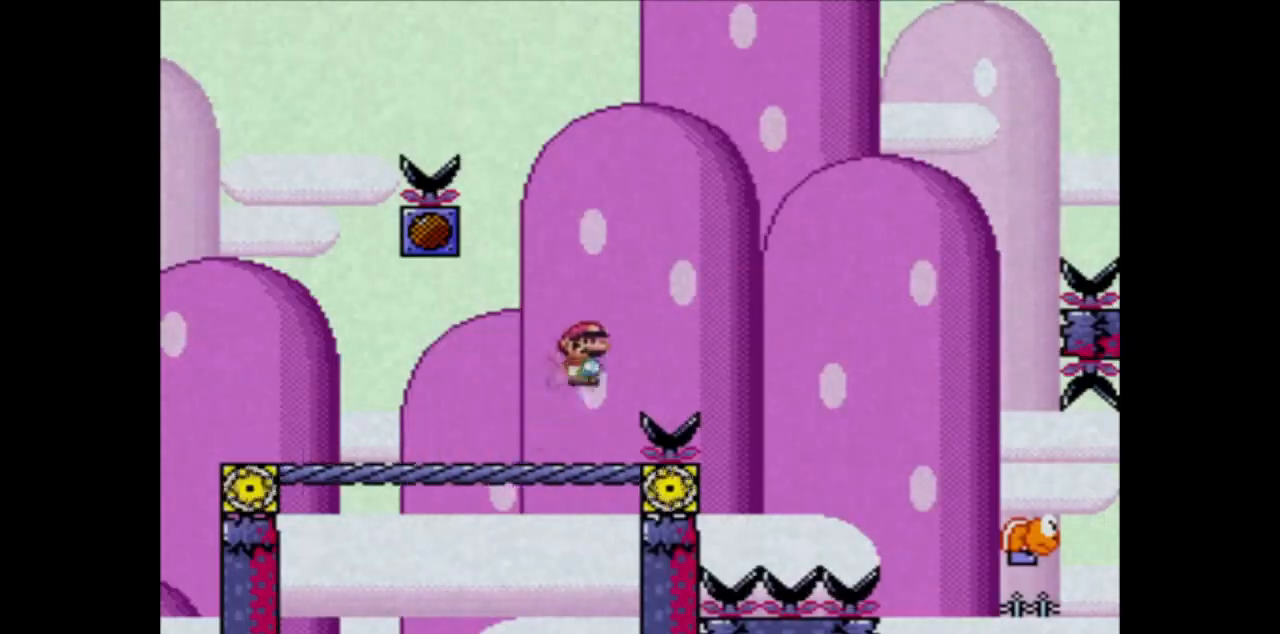
{"buttons": ["SQUARE", "DPAD_RIGHT"], "events": [[433, "CROSS", "up"]]}
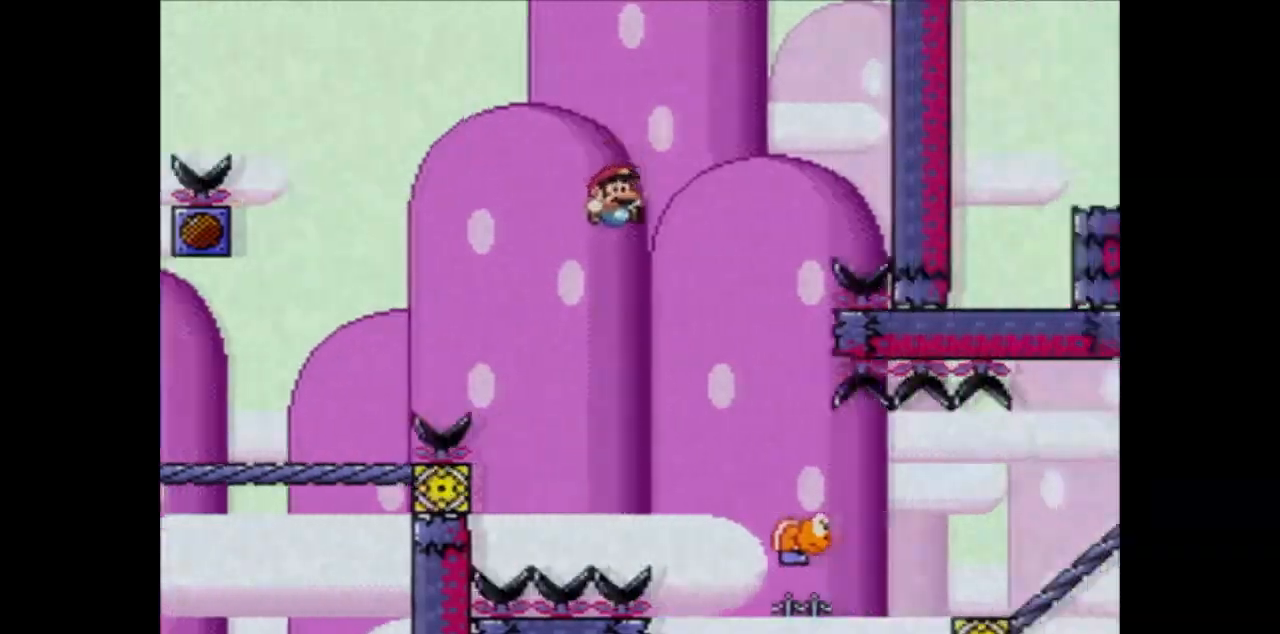
{"buttons": ["SQUARE", "DPAD_RIGHT"], "events": []}
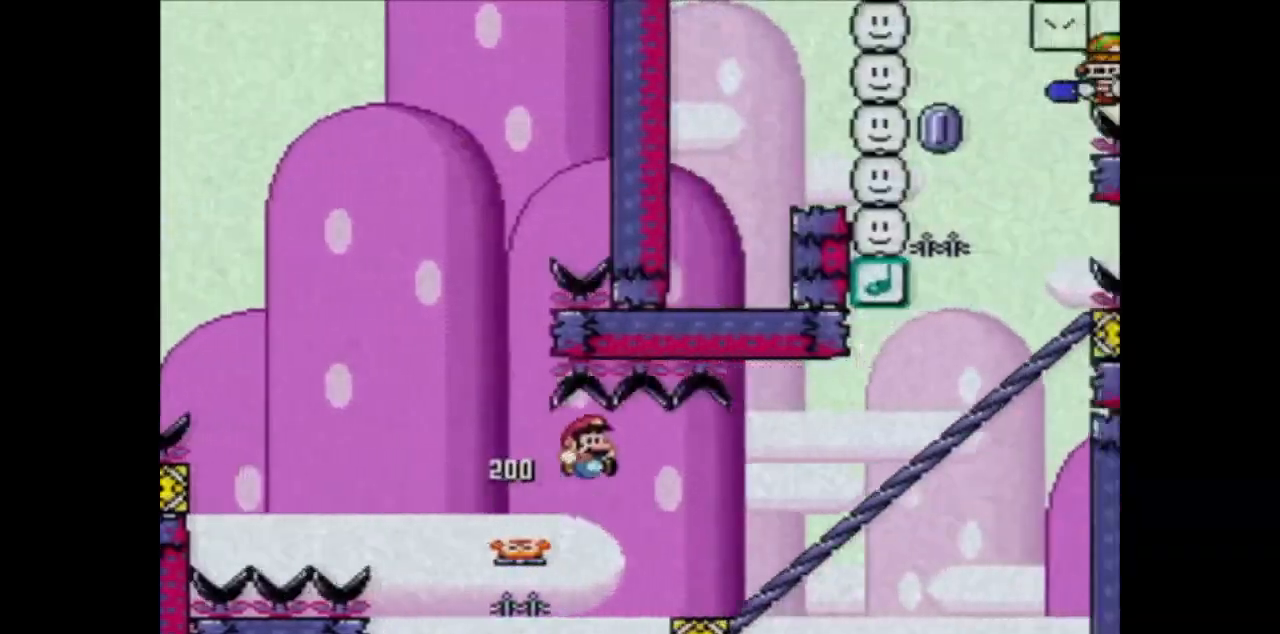
{"buttons": ["DPAD_RIGHT"], "events": [[67, "CROSS", "down"], [201, "CROSS", "up"], [501, "SQUARE", "up"]]}
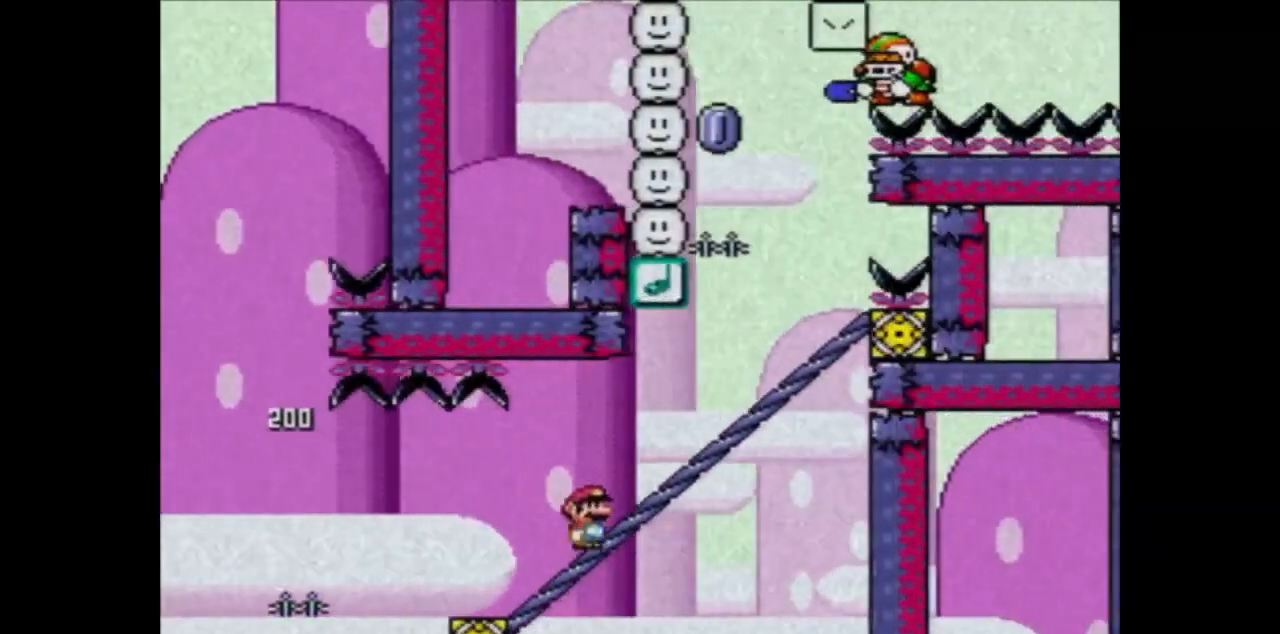
{"buttons": ["TRIANGLE", "DPAD_RIGHT"], "events": [[33, "TRIANGLE", "down"]]}
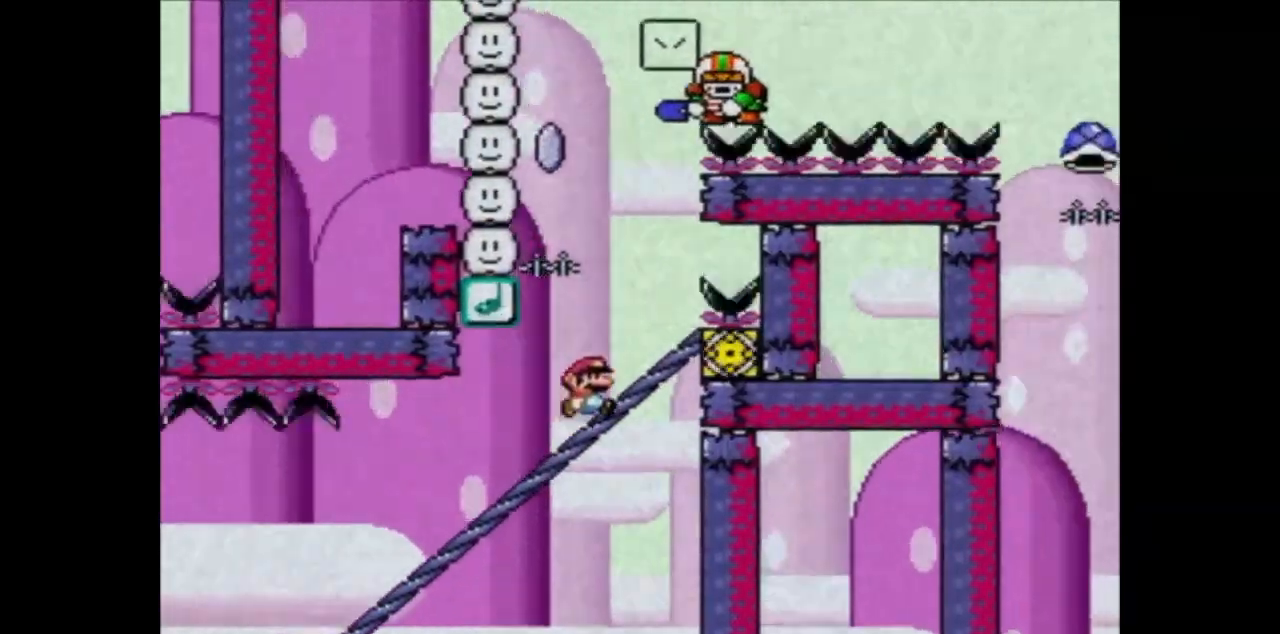
{"buttons": ["TRIANGLE", "DPAD_RIGHT"], "events": [[100, "DPAD_RIGHT", "up"], [266, "DPAD_RIGHT", "down"], [433, "DPAD_RIGHT", "up"], [500, "DPAD_RIGHT", "down"]]}
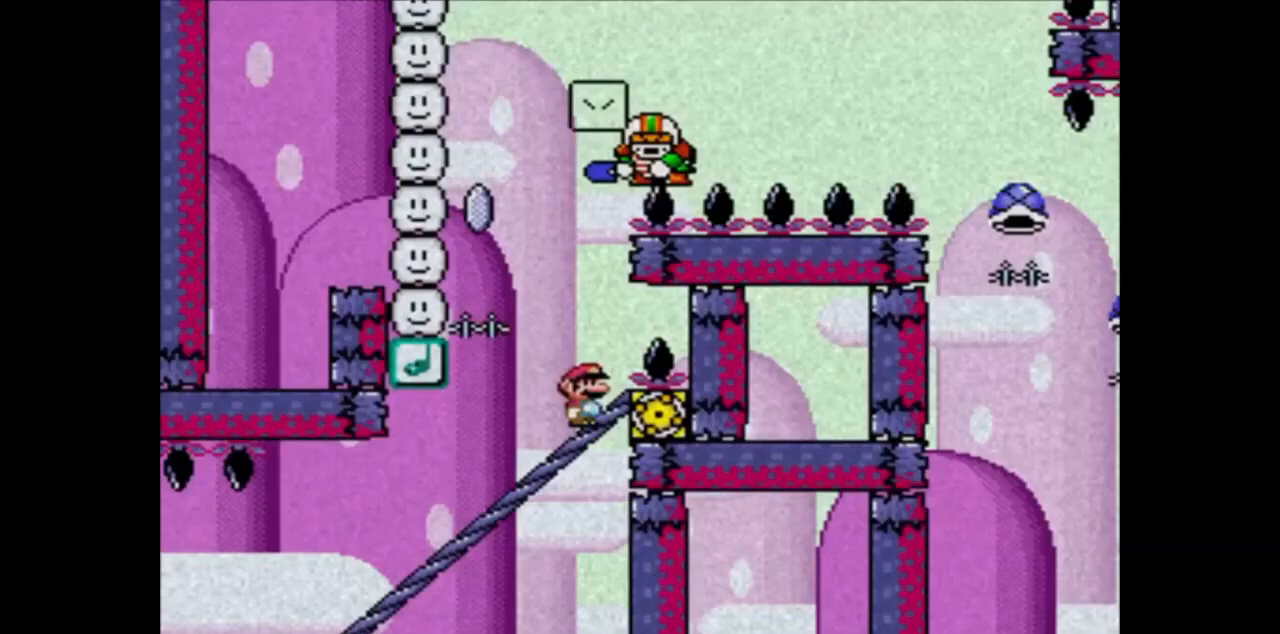
{"buttons": ["TRIANGLE"], "events": [[100, "DPAD_RIGHT", "up"], [234, "DPAD_RIGHT", "down"], [367, "DPAD_RIGHT", "up"]]}
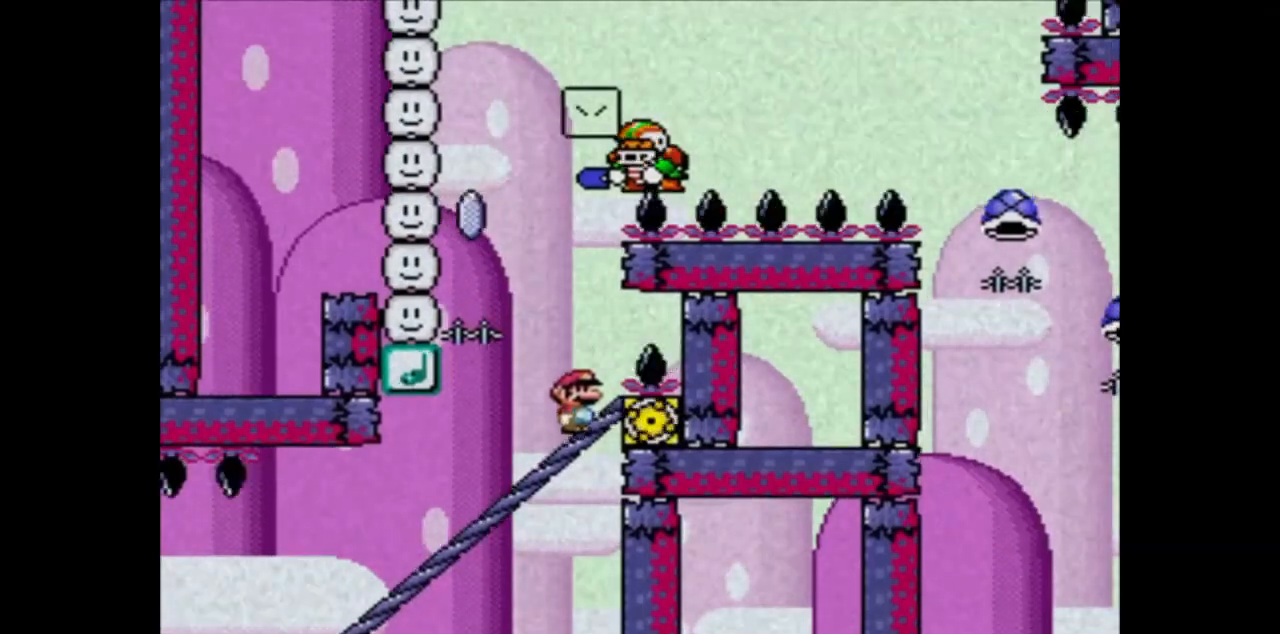
{"buttons": ["TRIANGLE", "DPAD_RIGHT"], "events": [[134, "DPAD_RIGHT", "down"], [301, "DPAD_RIGHT", "up"], [434, "DPAD_RIGHT", "down"]]}
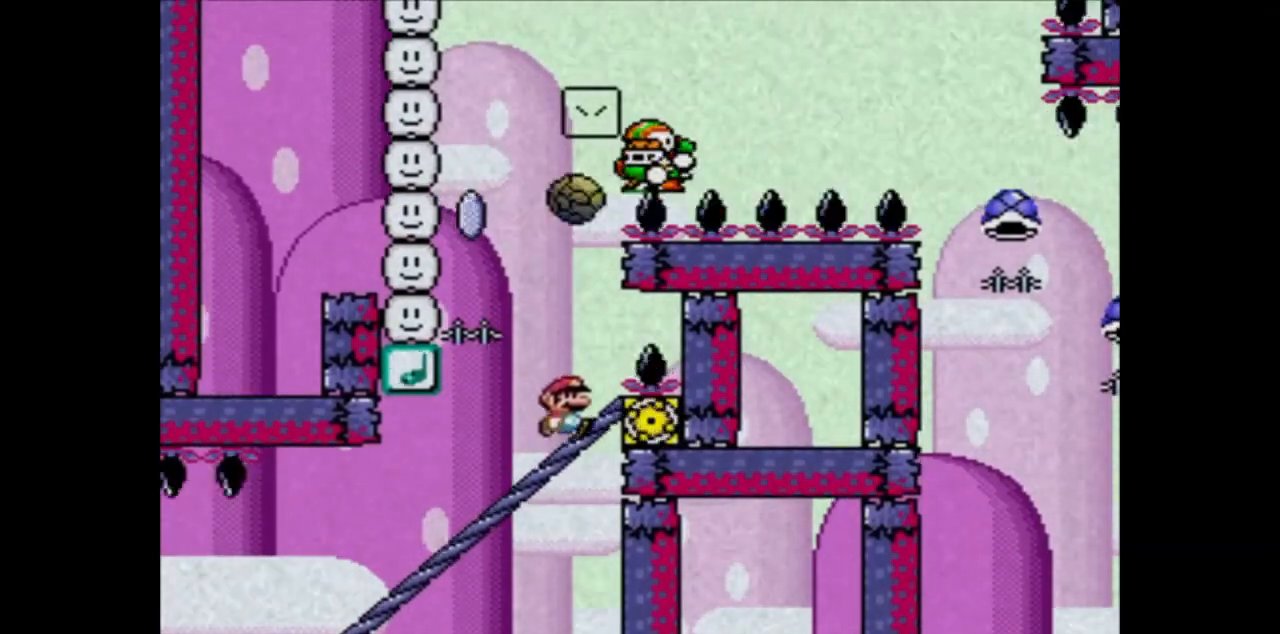
{"buttons": ["TRIANGLE", "DPAD_RIGHT"], "events": [[67, "DPAD_RIGHT", "up"], [200, "DPAD_RIGHT", "down"], [300, "DPAD_RIGHT", "up"], [400, "DPAD_RIGHT", "down"]]}
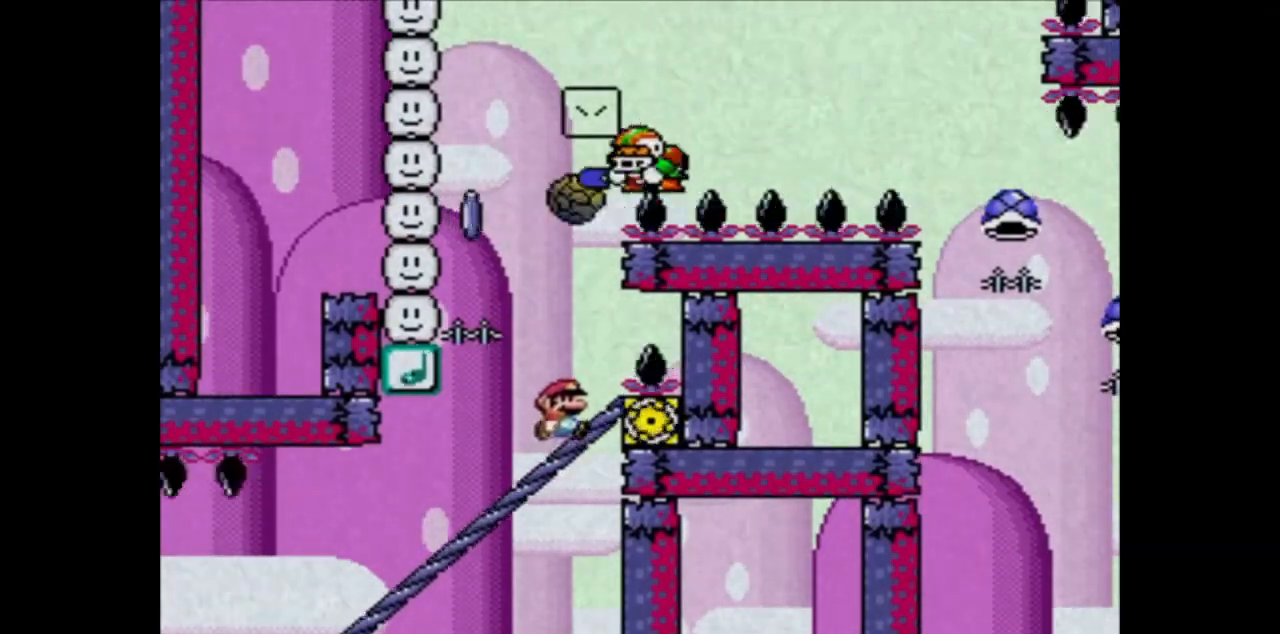
{"buttons": ["TRIANGLE", "DPAD_RIGHT"], "events": [[33, "DPAD_RIGHT", "up"], [166, "DPAD_RIGHT", "down"], [233, "DPAD_RIGHT", "up"], [333, "DPAD_RIGHT", "down"]]}
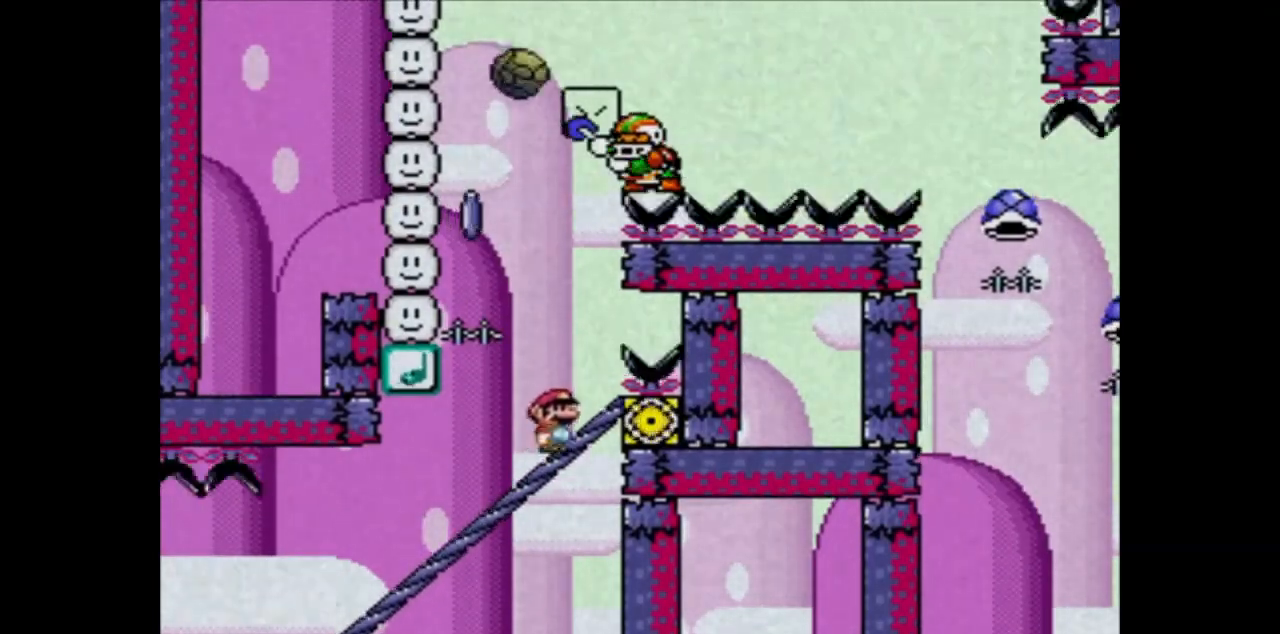
{"buttons": ["CIRCLE", "TRIANGLE", "DPAD_LEFT"], "events": [[133, "CIRCLE", "down"], [167, "DPAD_LEFT", "down"], [167, "DPAD_RIGHT", "up"]]}
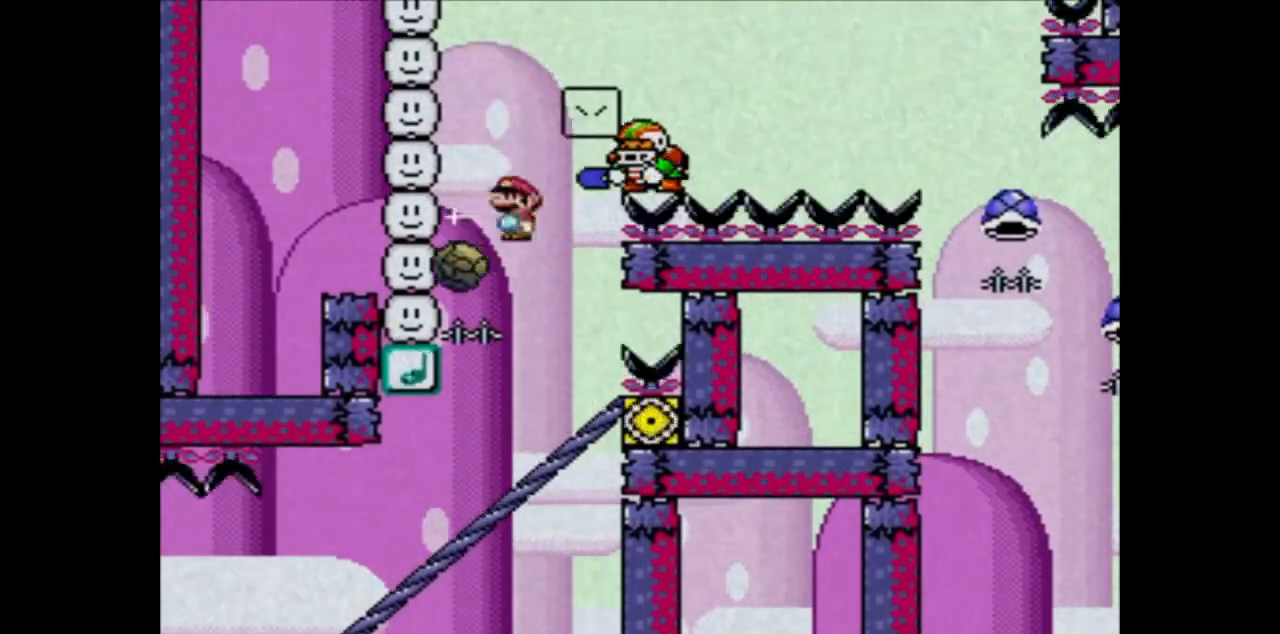
{"buttons": ["CIRCLE", "TRIANGLE", "DPAD_RIGHT"], "events": [[134, "DPAD_LEFT", "up"], [134, "DPAD_RIGHT", "down"]]}
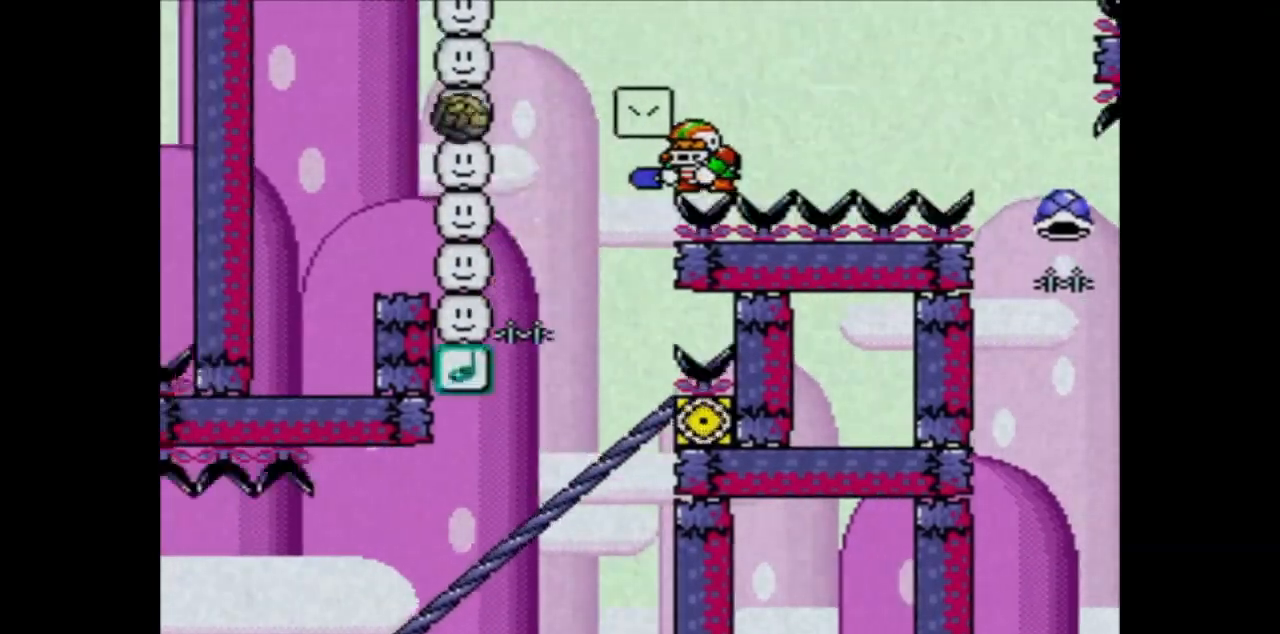
{"buttons": ["CIRCLE", "TRIANGLE", "DPAD_RIGHT"], "events": [[234, "DPAD_RIGHT", "up"], [267, "DPAD_LEFT", "down"], [434, "DPAD_LEFT", "up"], [434, "DPAD_RIGHT", "down"]]}
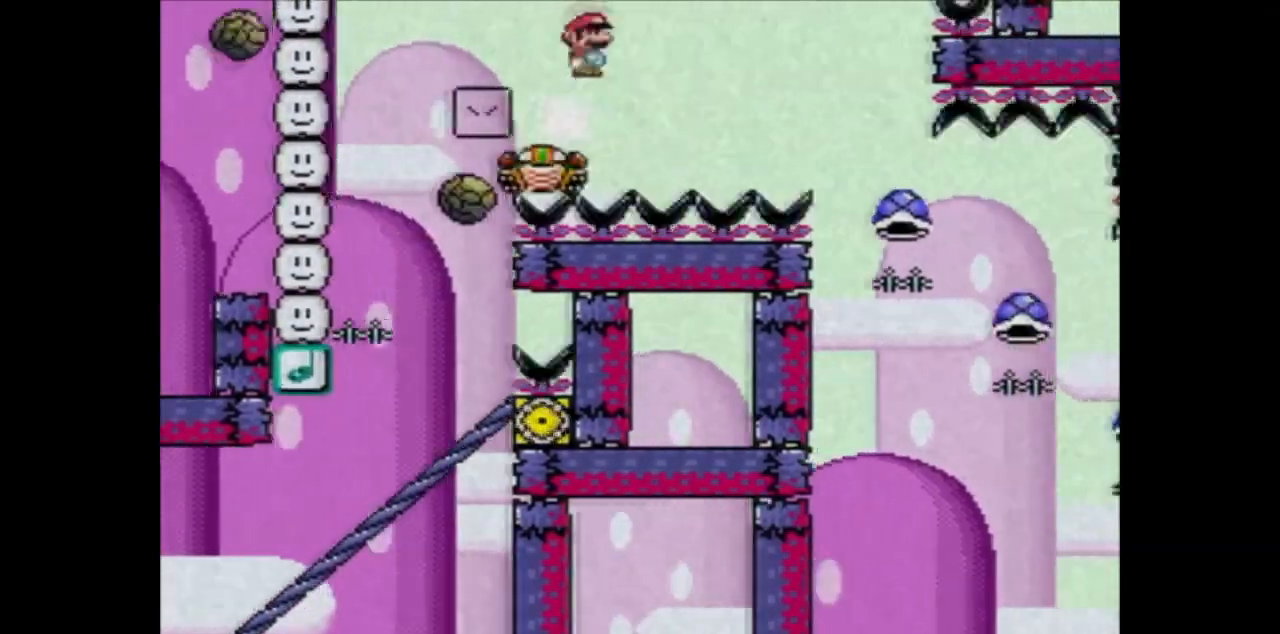
{"buttons": ["CIRCLE", "TRIANGLE", "DPAD_LEFT"], "events": [[400, "DPAD_RIGHT", "up"], [467, "DPAD_LEFT", "down"]]}
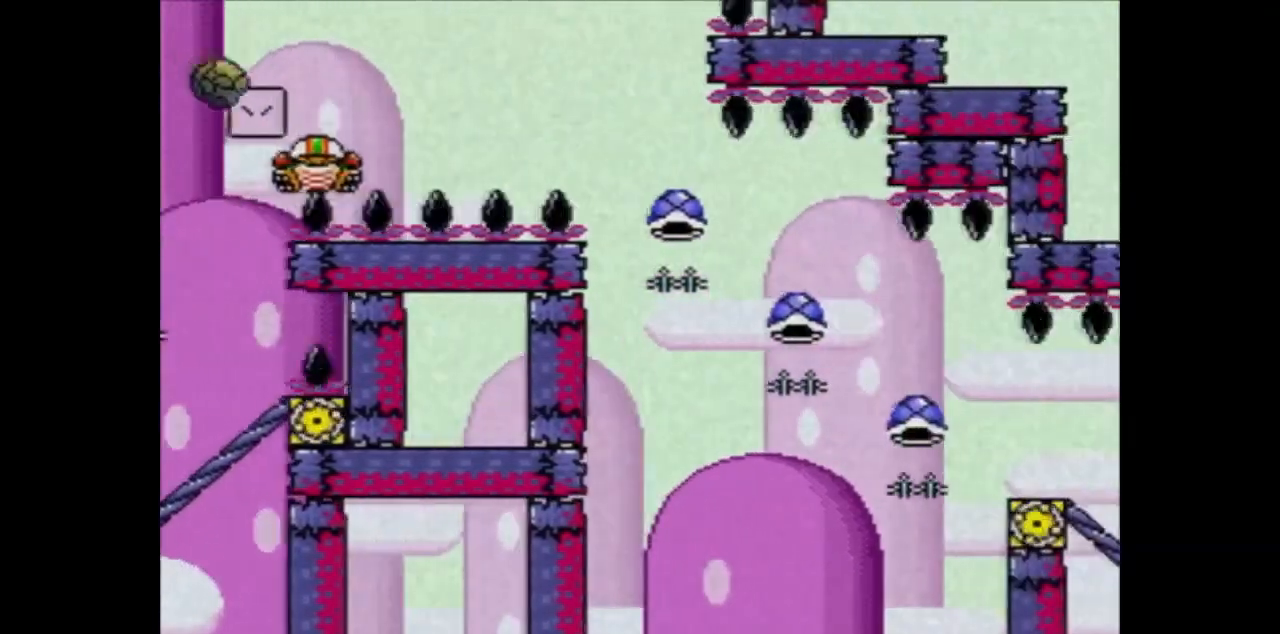
{"buttons": ["TRIANGLE", "DPAD_RIGHT"], "events": [[67, "CIRCLE", "up"], [100, "DPAD_LEFT", "up"], [133, "DPAD_RIGHT", "down"]]}
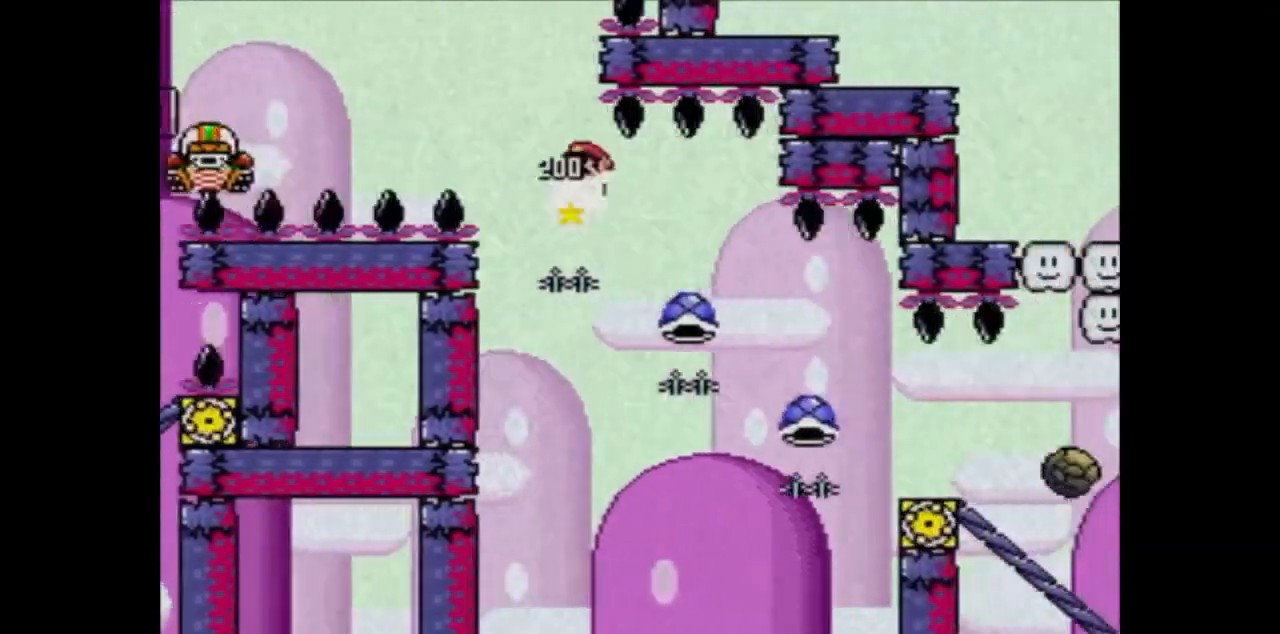
{"buttons": ["CIRCLE", "TRIANGLE", "DPAD_RIGHT"], "events": [[433, "CIRCLE", "down"]]}
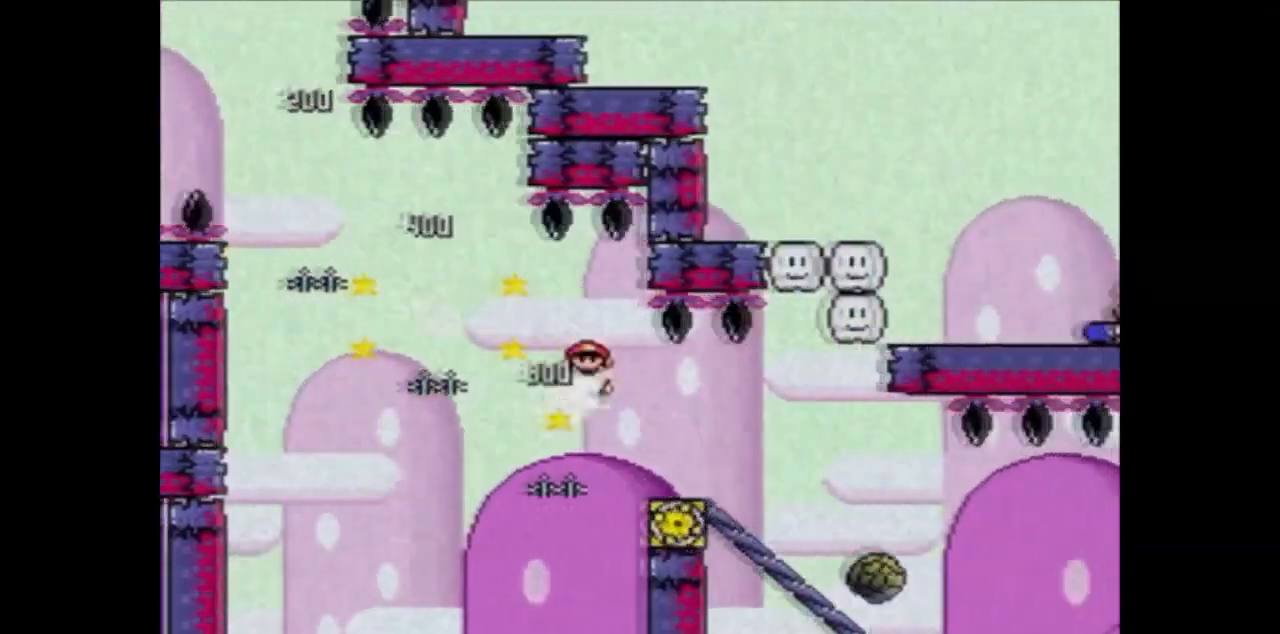
{"buttons": ["TRIANGLE", "DPAD_LEFT"], "events": [[367, "DPAD_RIGHT", "up"], [400, "CIRCLE", "up"], [467, "DPAD_LEFT", "down"]]}
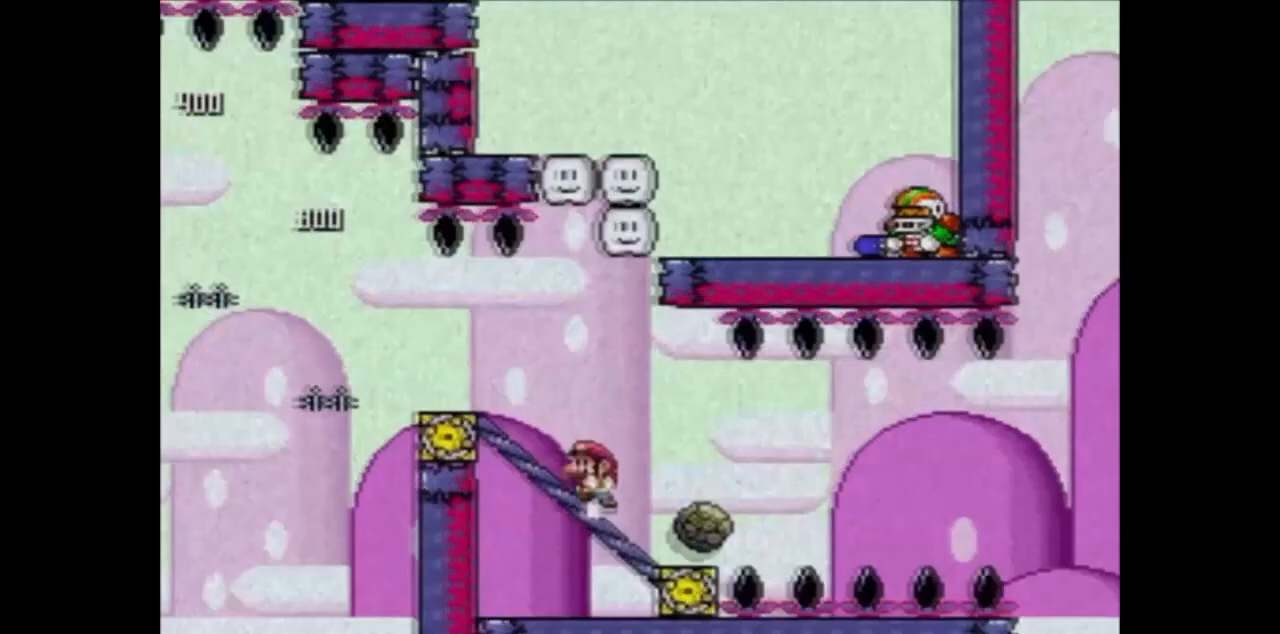
{"buttons": ["TRIANGLE", "DPAD_LEFT"], "events": [[66, "DPAD_LEFT", "up"], [166, "DPAD_LEFT", "down"], [266, "DPAD_LEFT", "up"], [367, "DPAD_LEFT", "down"], [467, "DPAD_LEFT", "up"], [500, "DPAD_LEFT", "down"]]}
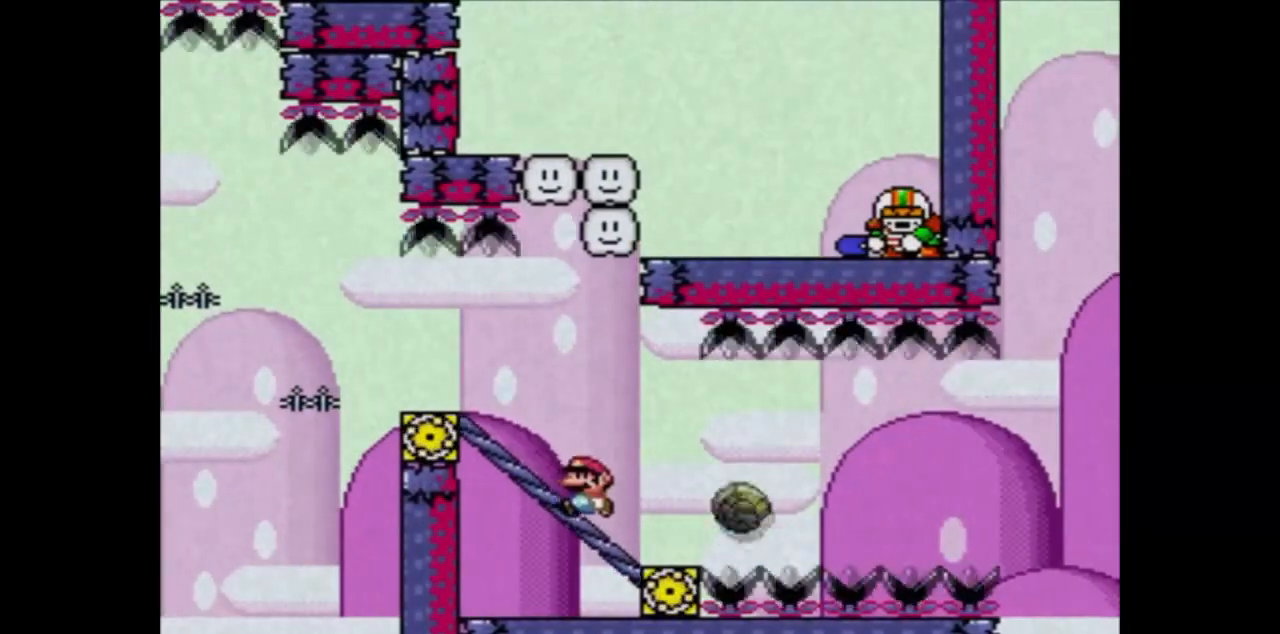
{"buttons": ["TRIANGLE", "DPAD_RIGHT"], "events": [[167, "DPAD_LEFT", "up"], [200, "DPAD_RIGHT", "down"], [300, "CIRCLE", "down"], [400, "CIRCLE", "up"]]}
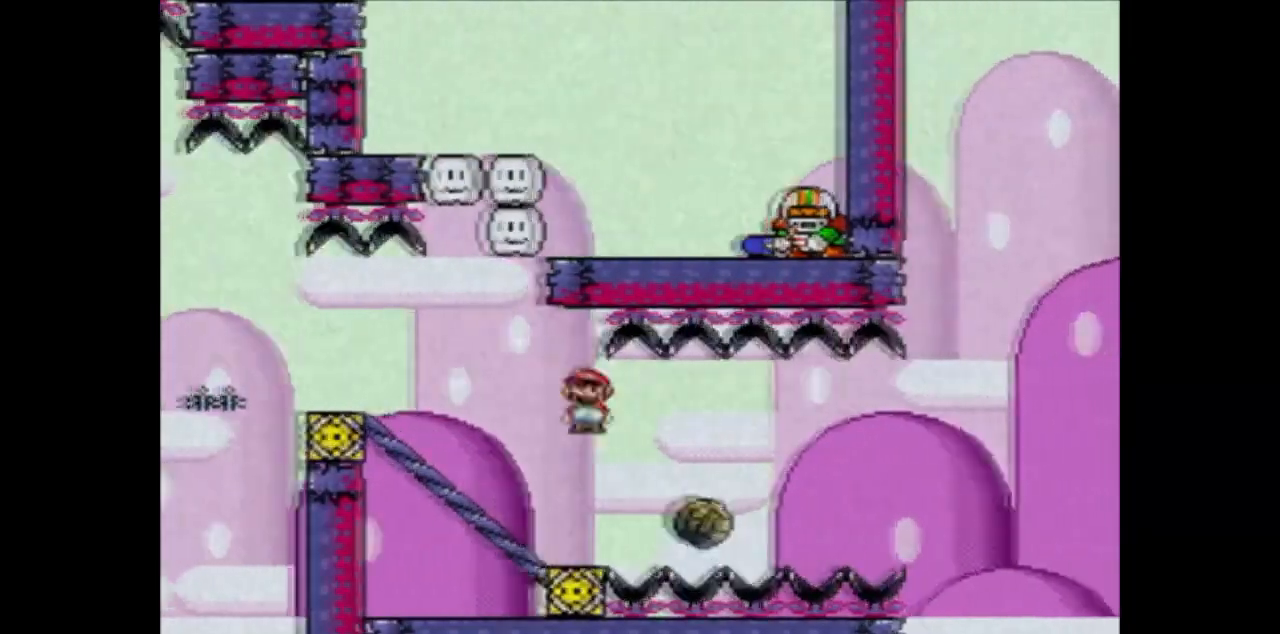
{"buttons": ["TRIANGLE", "DPAD_RIGHT"], "events": [[267, "DPAD_RIGHT", "up"], [334, "DPAD_LEFT", "down"], [468, "DPAD_LEFT", "up"], [501, "DPAD_RIGHT", "down"]]}
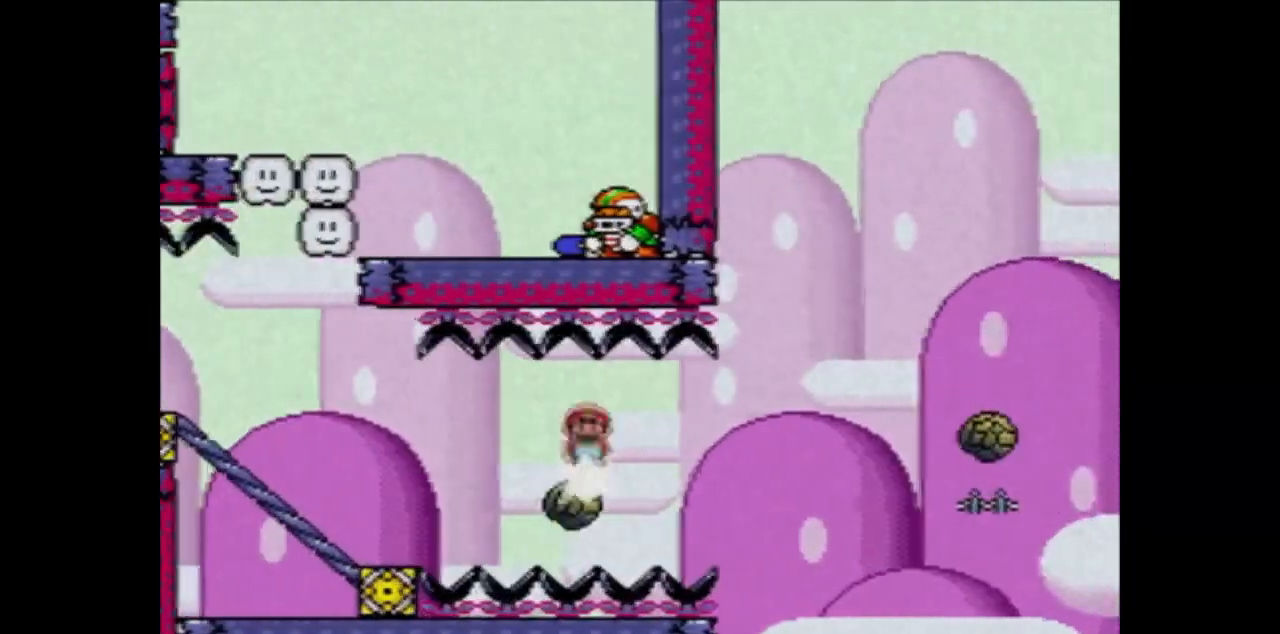
{"buttons": ["TRIANGLE"], "events": [[133, "DPAD_RIGHT", "up"]]}
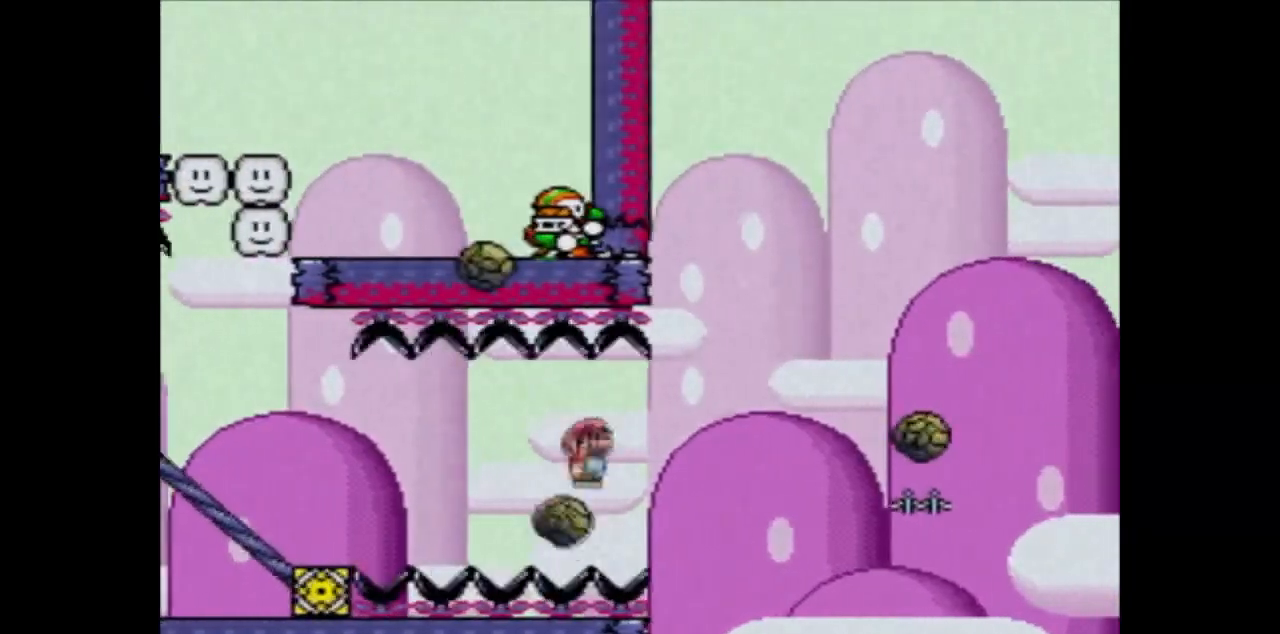
{"buttons": ["TRIANGLE"], "events": []}
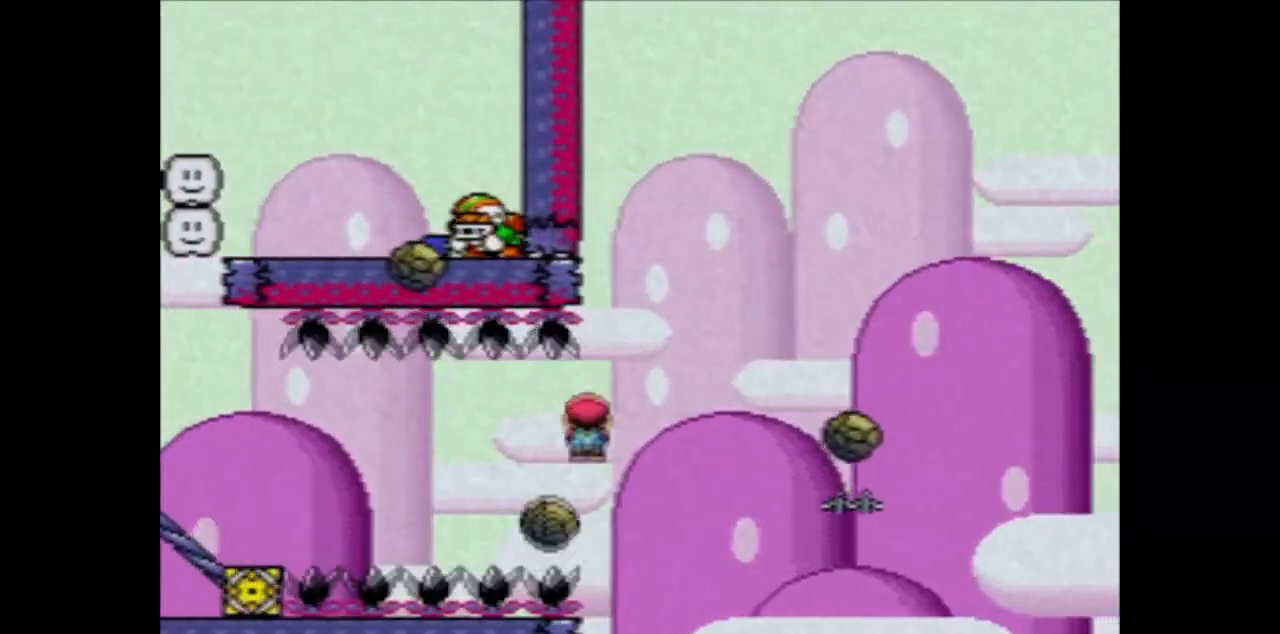
{"buttons": ["CIRCLE", "TRIANGLE", "DPAD_RIGHT"], "events": [[100, "CIRCLE", "down"], [234, "DPAD_RIGHT", "down"]]}
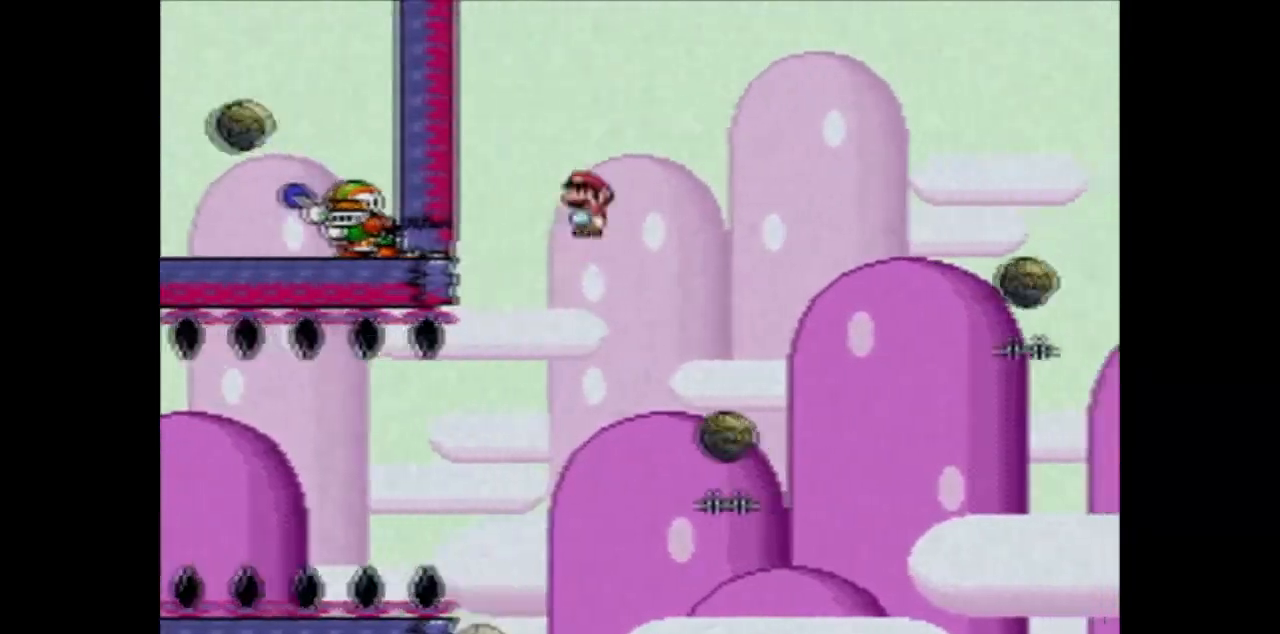
{"buttons": ["CIRCLE", "TRIANGLE", "DPAD_RIGHT"], "events": [[201, "DPAD_RIGHT", "up"], [267, "DPAD_LEFT", "down"], [368, "DPAD_LEFT", "up"], [401, "DPAD_RIGHT", "down"]]}